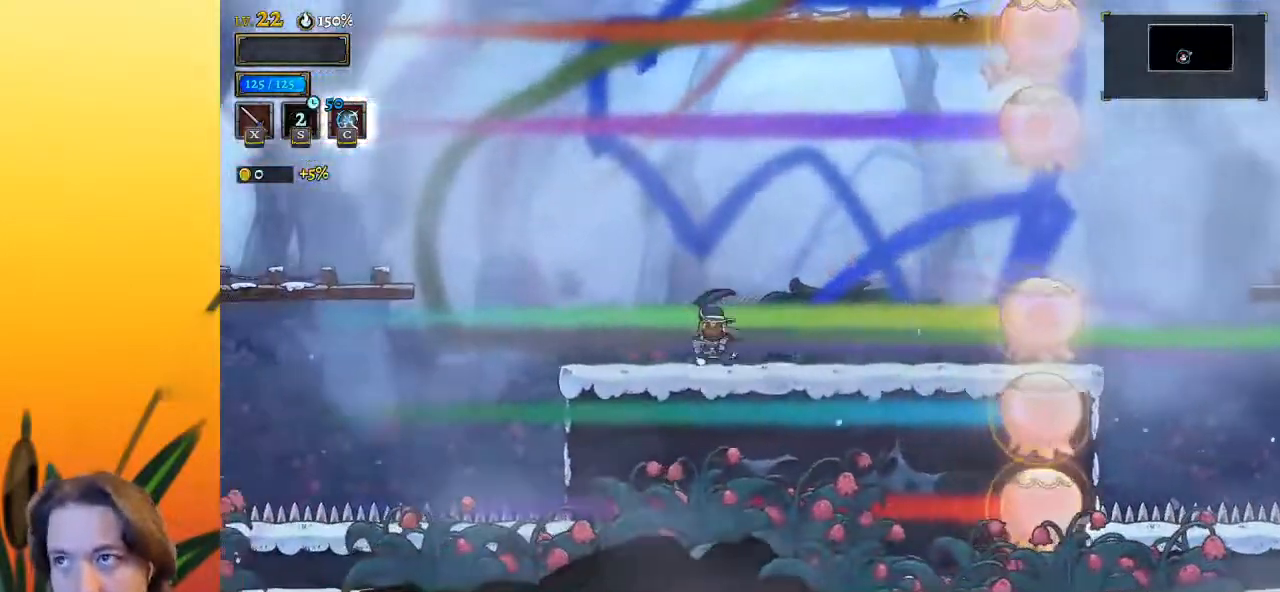
Gameplay with keyboard; each line is a JSON object with the keys held at the frame after it. "events" lists presses ("down") and releases ("up") of "a", "c", "d", "down", "left", "right", "s", "up", "x" and "z" between this image and that frame as [ms after this image, input, new state], when the widget could be followed in between. No other keys are recorded. Mouse input is not recorded.
{"keys": [], "events": [[83, "right", "up"], [467, "z", "up"]]}
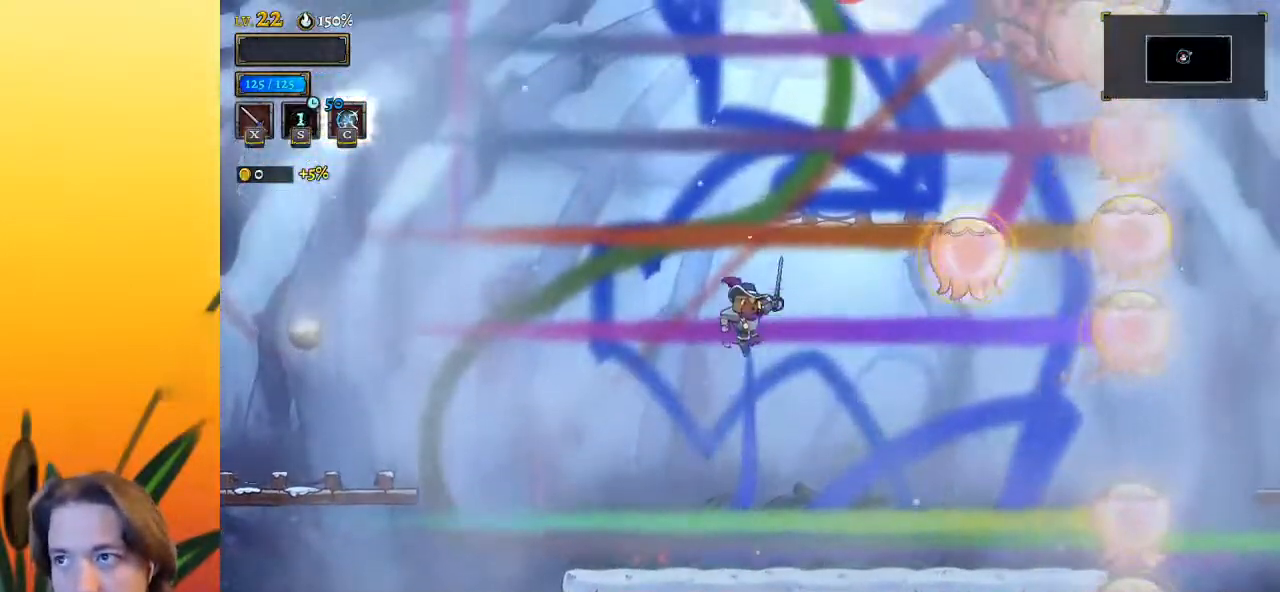
{"keys": [], "events": [[233, "z", "down"], [333, "down", "down"], [383, "z", "up"], [467, "down", "up"]]}
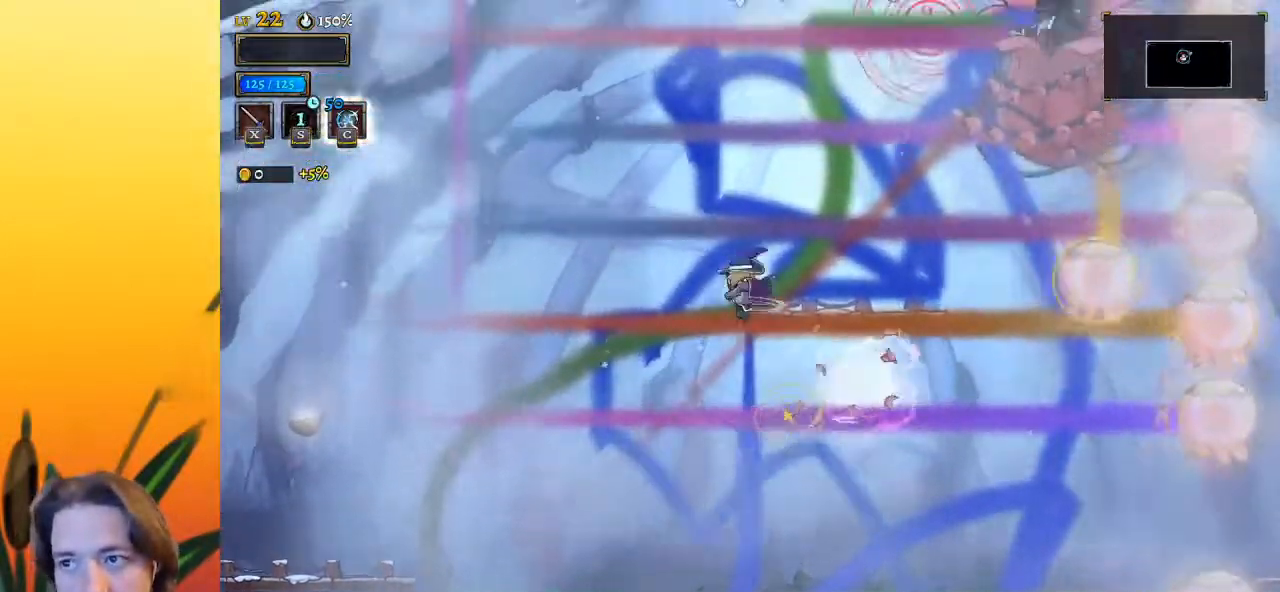
{"keys": [], "events": [[17, "left", "down"], [200, "left", "up"], [300, "right", "down"], [483, "right", "up"]]}
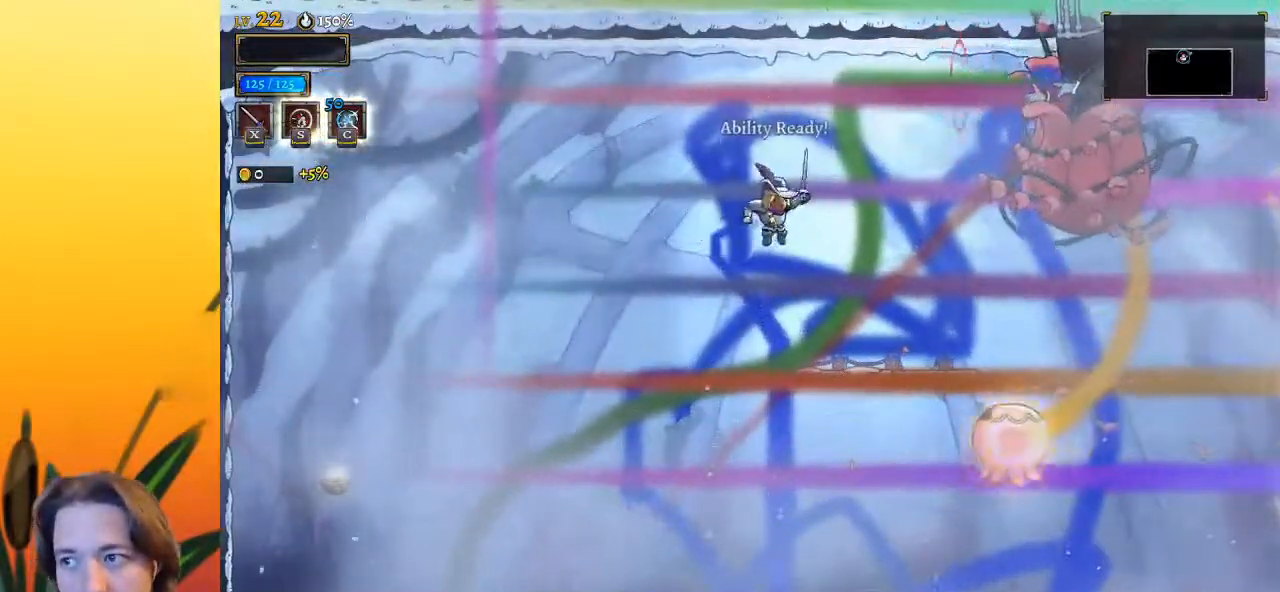
{"keys": ["down", "right"], "events": [[217, "left", "down"], [367, "left", "up"], [450, "down", "down"], [450, "right", "down"]]}
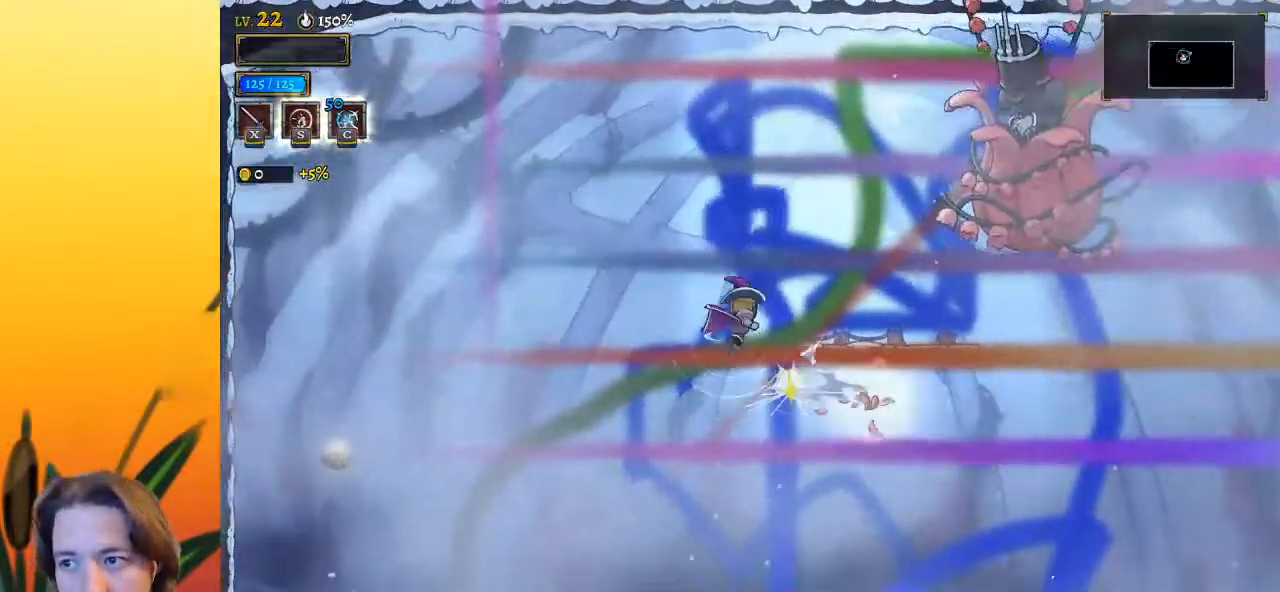
{"keys": [], "events": [[100, "right", "up"], [150, "down", "up"], [283, "right", "down"], [283, "x", "down"], [433, "x", "up"], [483, "right", "up"]]}
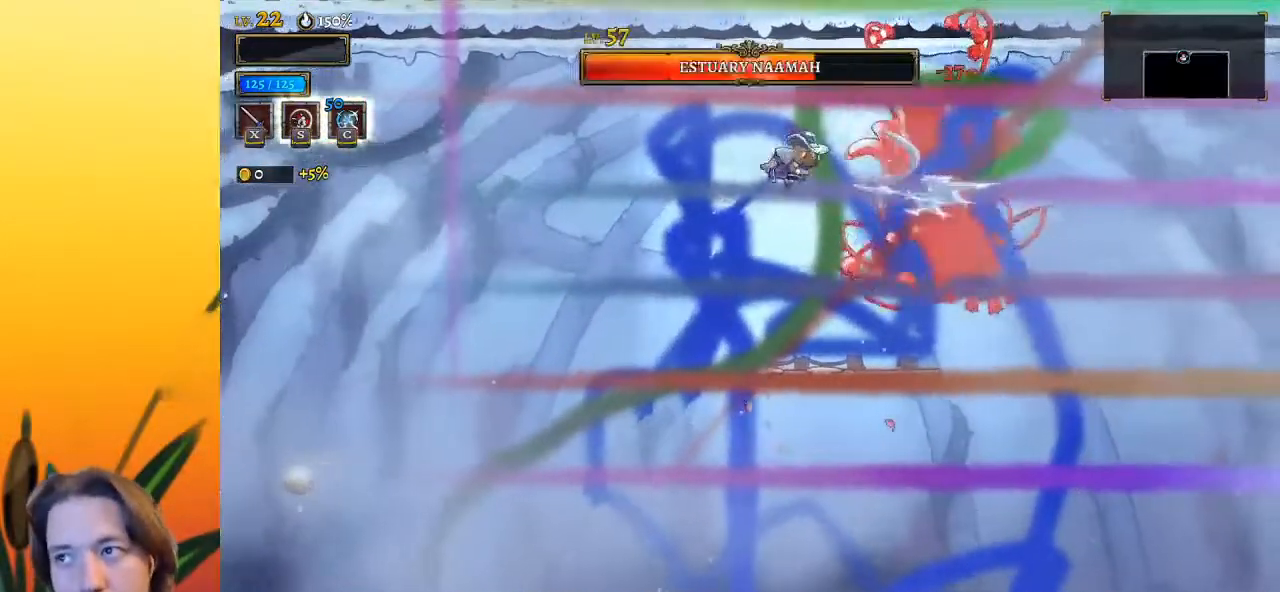
{"keys": ["left"], "events": [[17, "left", "down"], [217, "left", "up"], [250, "right", "down"], [250, "x", "down"], [350, "right", "up"], [350, "x", "up"], [500, "left", "down"]]}
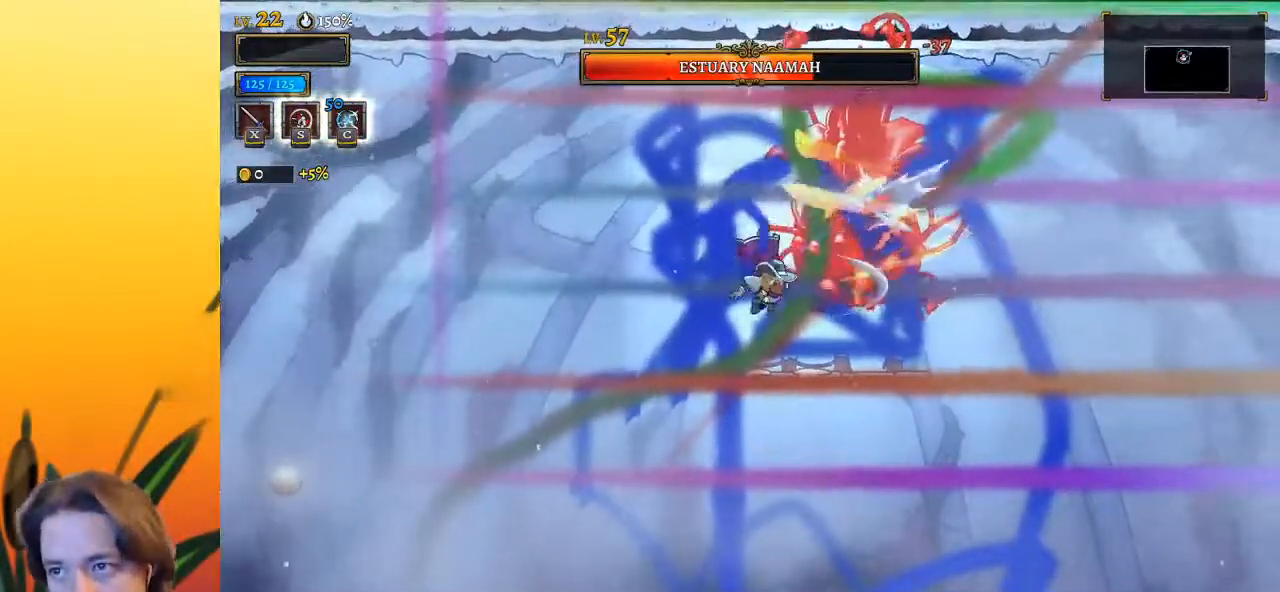
{"keys": ["left", "x", "z"], "events": [[83, "left", "up"], [183, "left", "down"], [217, "z", "down"], [300, "x", "down"], [350, "left", "up"], [450, "left", "down"]]}
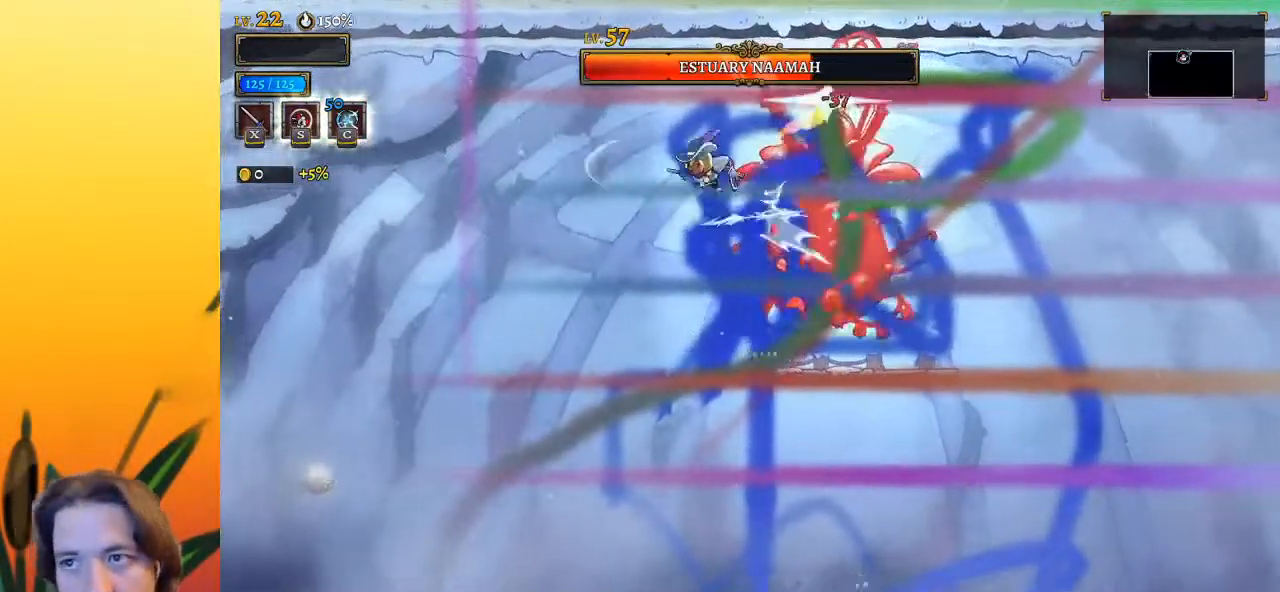
{"keys": ["down", "x"], "events": [[50, "x", "up"], [50, "z", "up"], [133, "left", "up"], [233, "x", "down"], [333, "x", "up"], [467, "down", "down"], [467, "x", "down"]]}
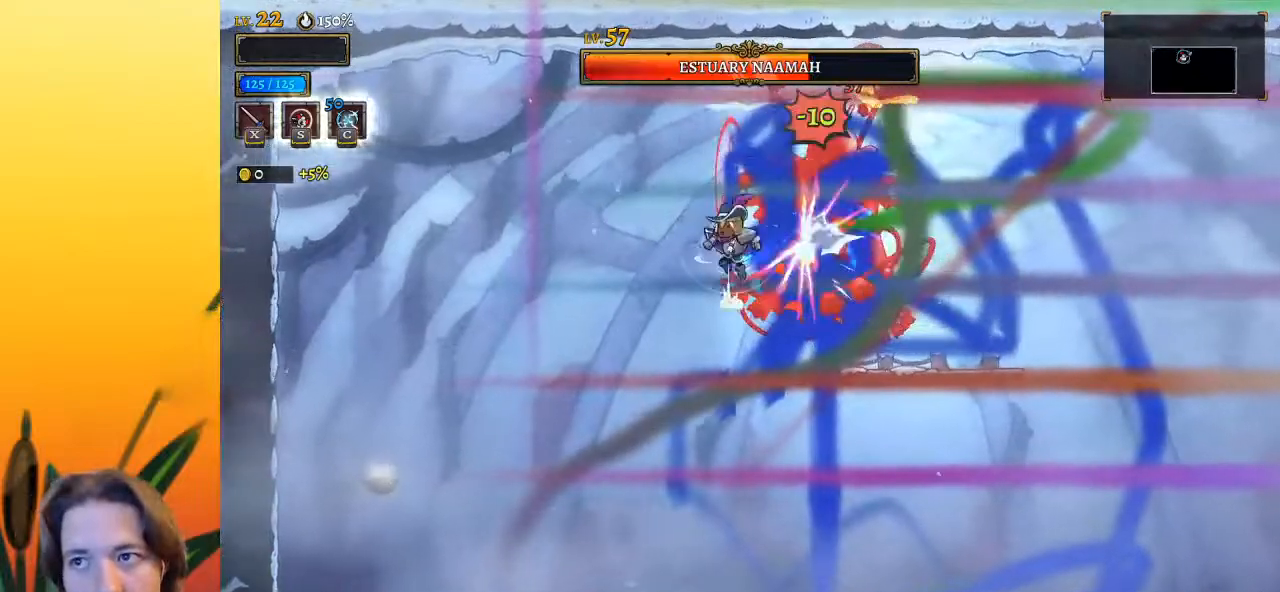
{"keys": ["left", "x"], "events": [[17, "left", "down"], [67, "x", "up"], [117, "down", "up"], [150, "x", "down"], [200, "left", "up"], [250, "x", "up"], [300, "x", "down"], [383, "x", "up"], [433, "left", "down"], [483, "x", "down"]]}
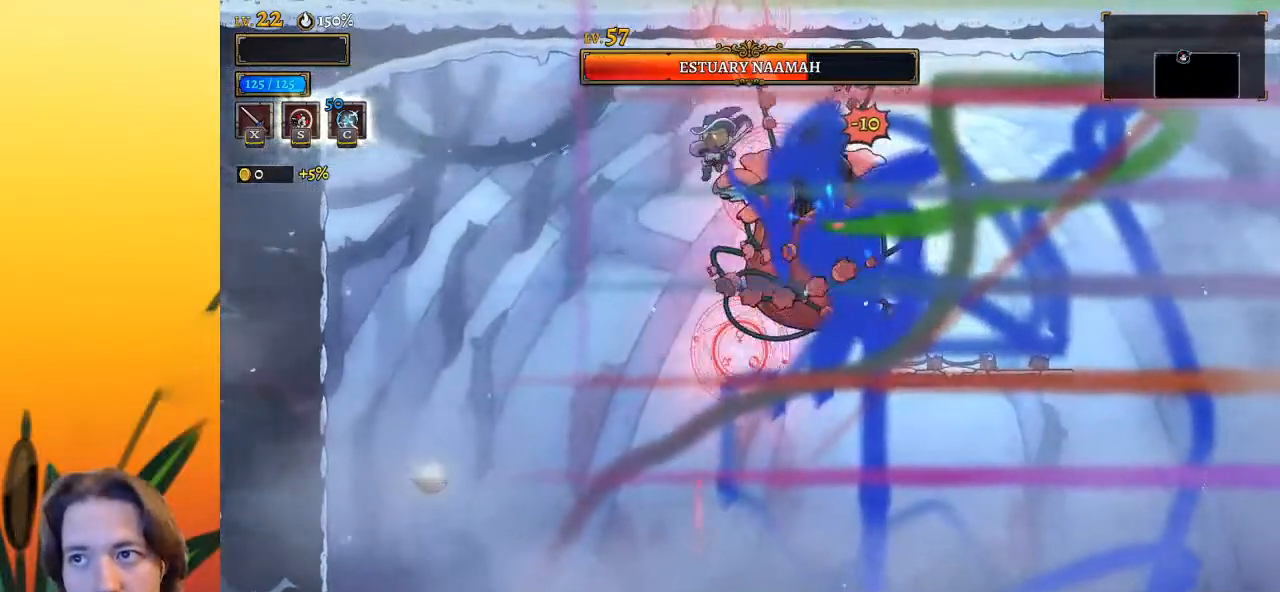
{"keys": [], "events": [[33, "left", "up"], [83, "x", "up"], [117, "x", "down"], [217, "left", "down"], [267, "x", "up"], [400, "left", "up"]]}
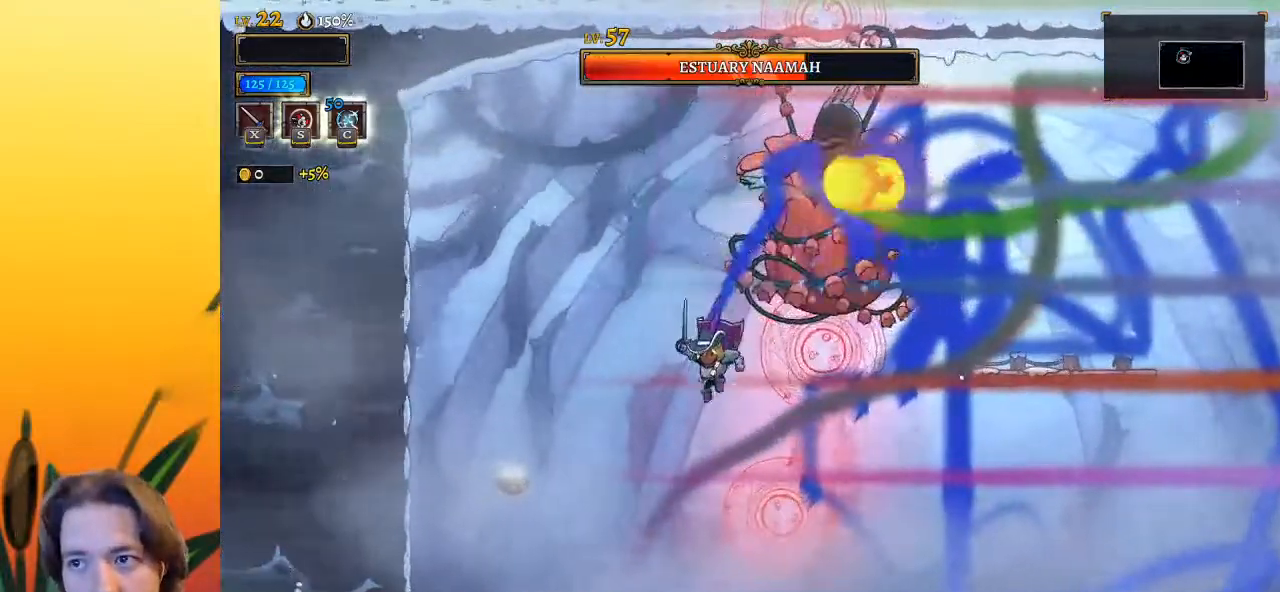
{"keys": ["right"], "events": [[50, "right", "down"], [100, "d", "down"], [283, "d", "up"]]}
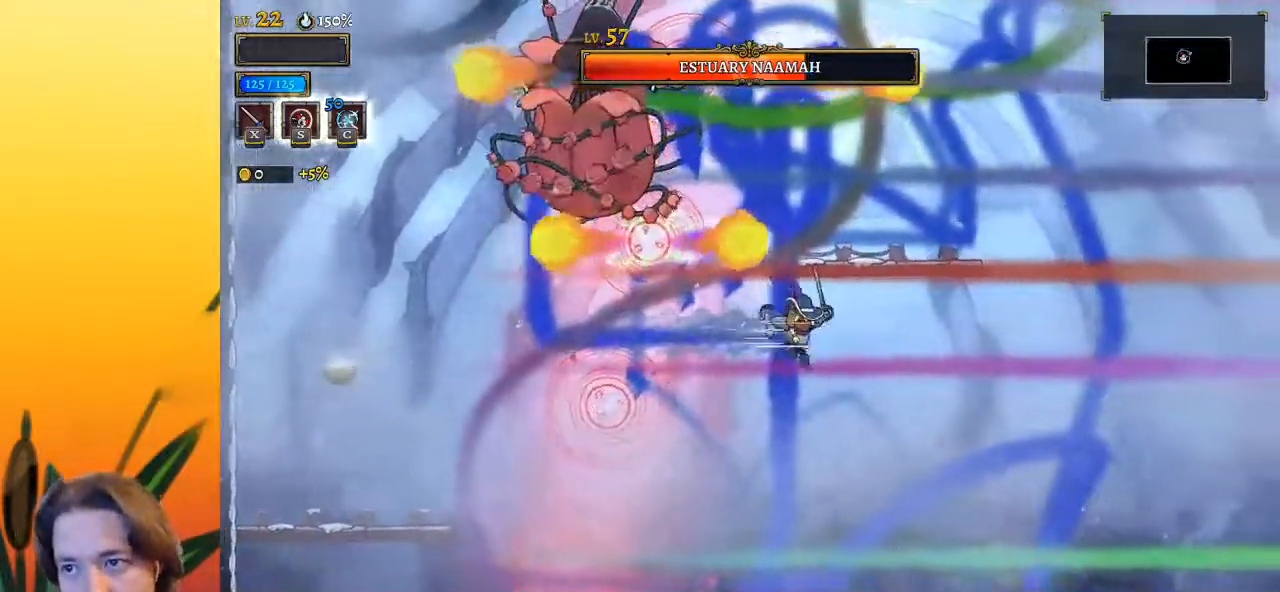
{"keys": [], "events": [[333, "right", "up"], [400, "left", "down"], [500, "left", "up"]]}
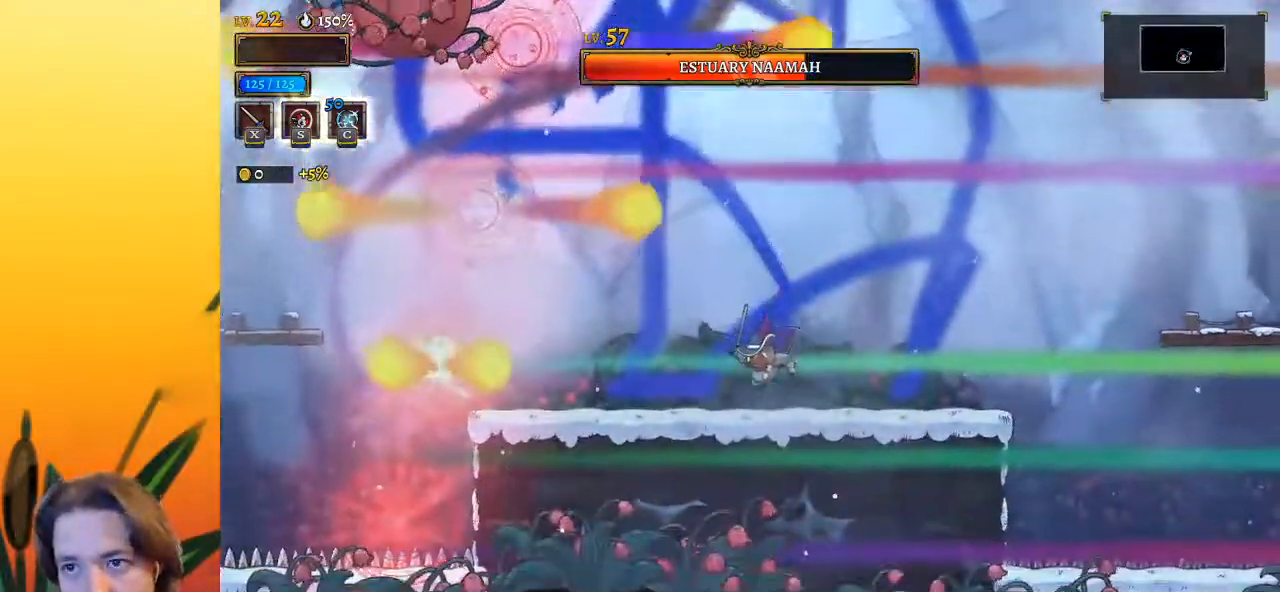
{"keys": ["left", "z"], "events": [[150, "left", "down"], [250, "z", "down"]]}
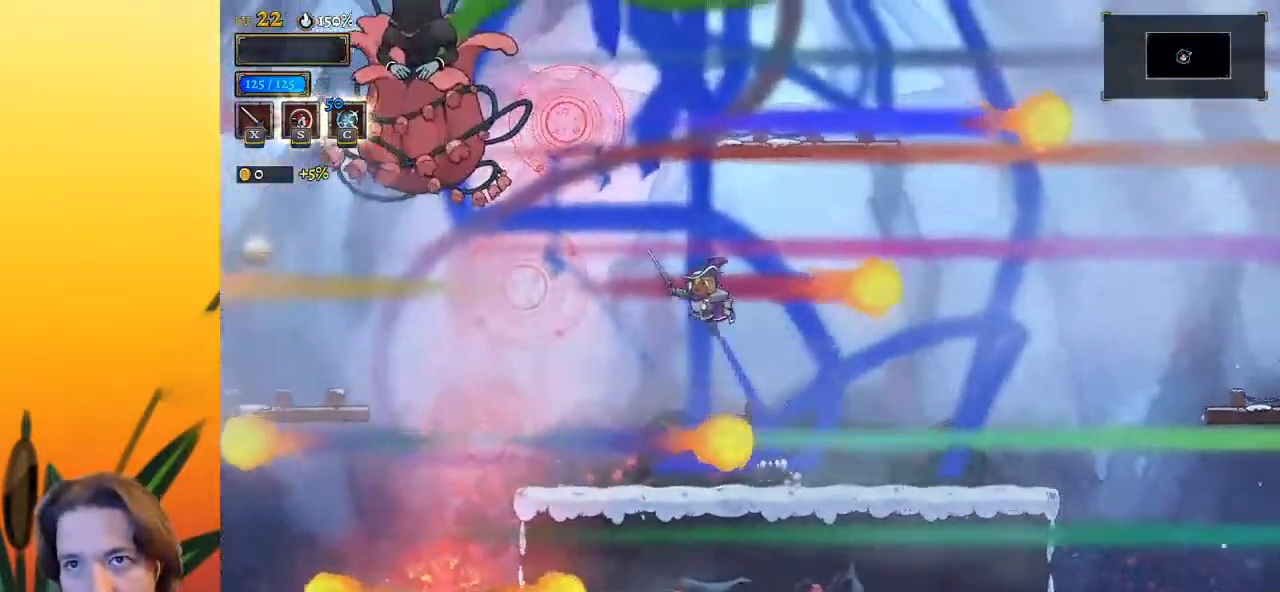
{"keys": ["z"], "events": [[267, "x", "down"], [350, "left", "up"], [400, "x", "up"], [400, "z", "up"], [500, "z", "down"]]}
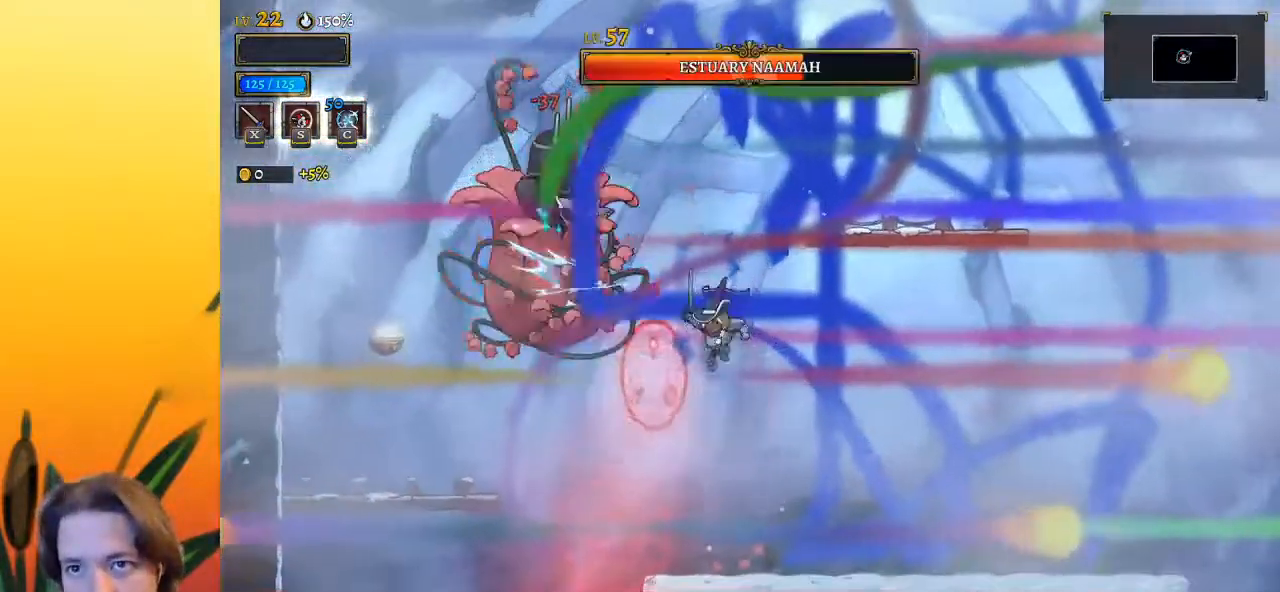
{"keys": [], "events": [[100, "x", "down"], [300, "right", "down"], [333, "x", "up"], [433, "z", "up"], [483, "right", "up"]]}
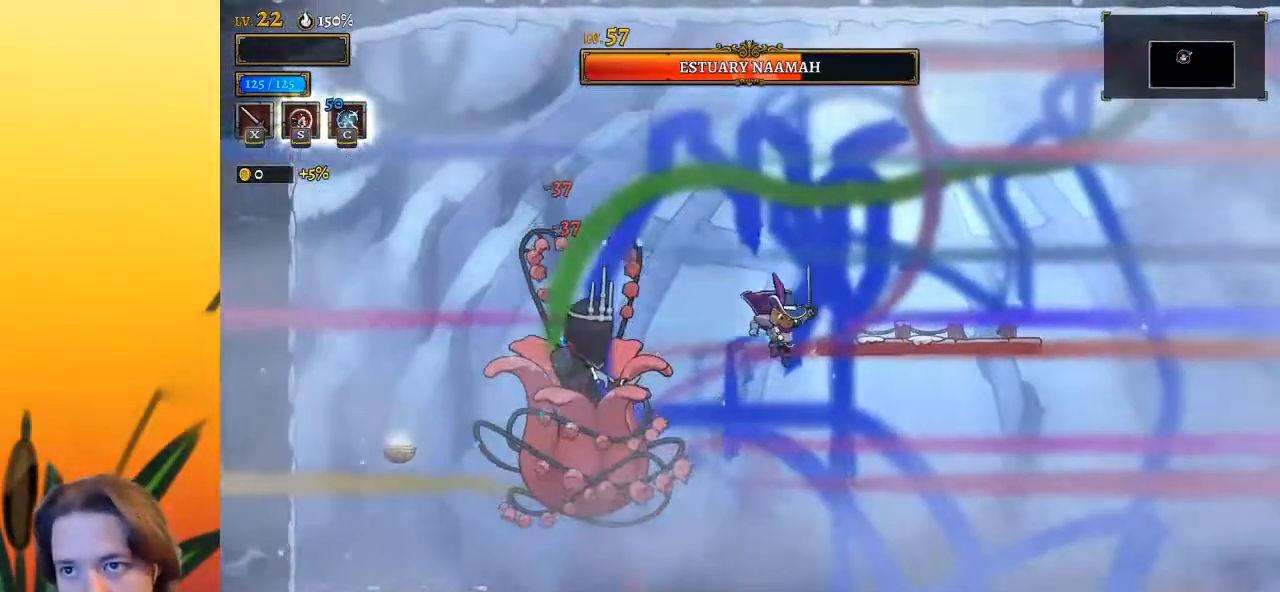
{"keys": ["right"], "events": [[33, "left", "down"], [33, "x", "down"], [83, "left", "up"], [150, "right", "down"], [150, "x", "up"]]}
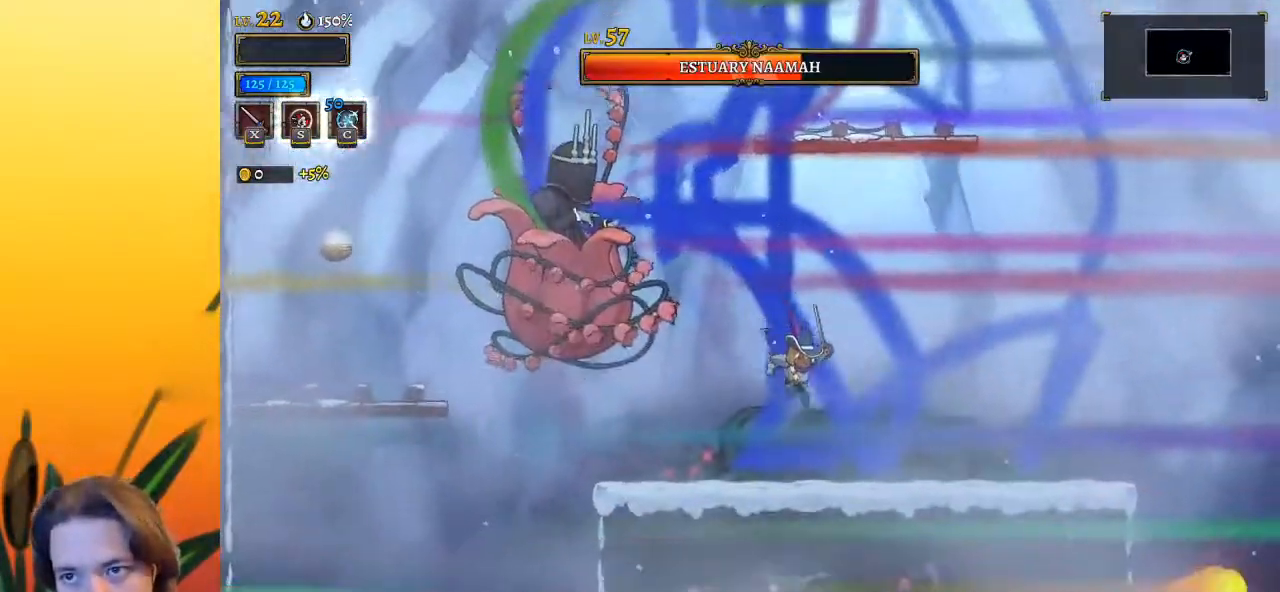
{"keys": ["right"], "events": [[33, "right", "up"], [83, "left", "down"], [217, "down", "down"], [267, "c", "down"], [267, "left", "up"], [317, "down", "up"], [350, "c", "up"], [500, "right", "down"]]}
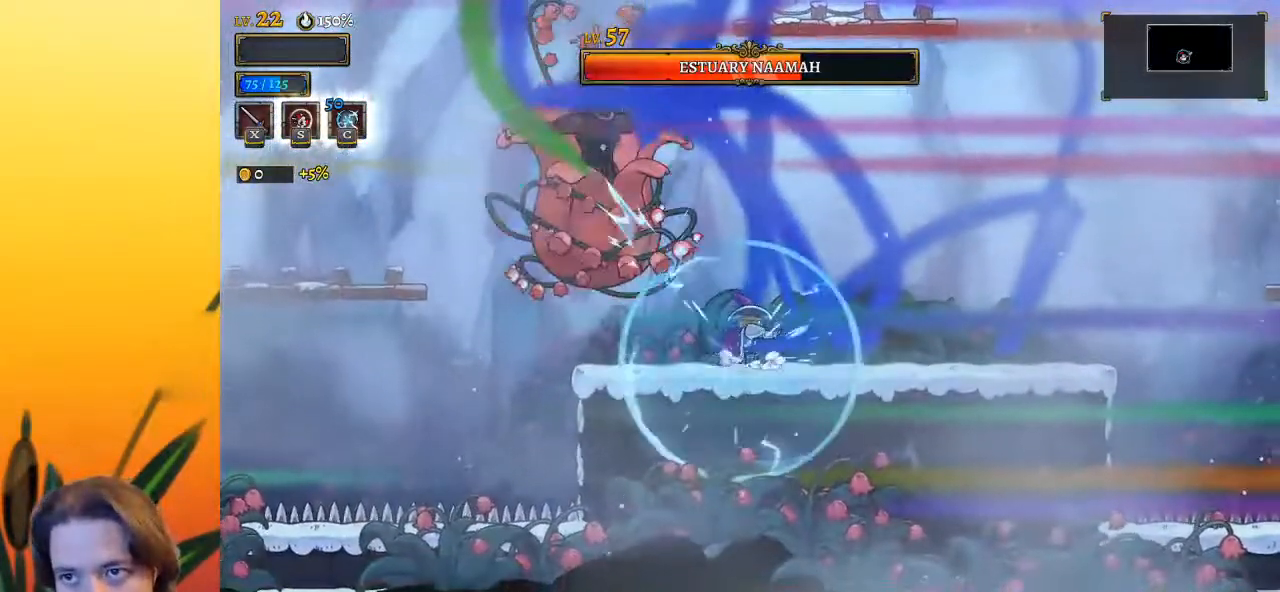
{"keys": ["right"], "events": []}
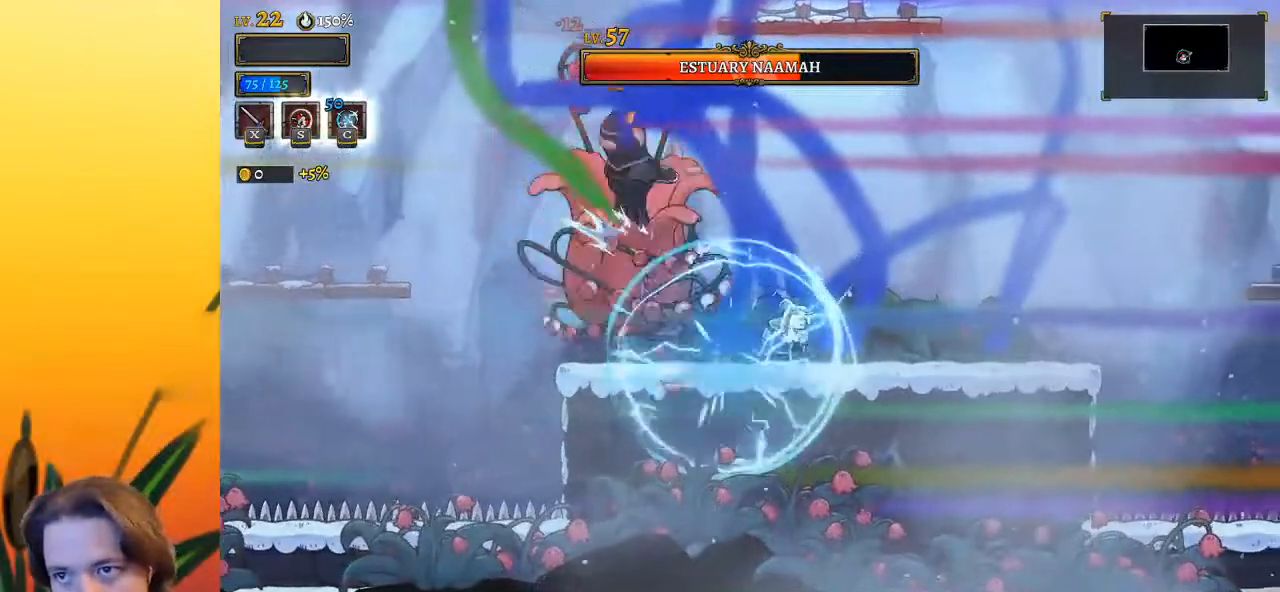
{"keys": [], "events": [[300, "left", "down"], [300, "right", "up"], [300, "x", "down"], [400, "left", "up"], [400, "x", "up"]]}
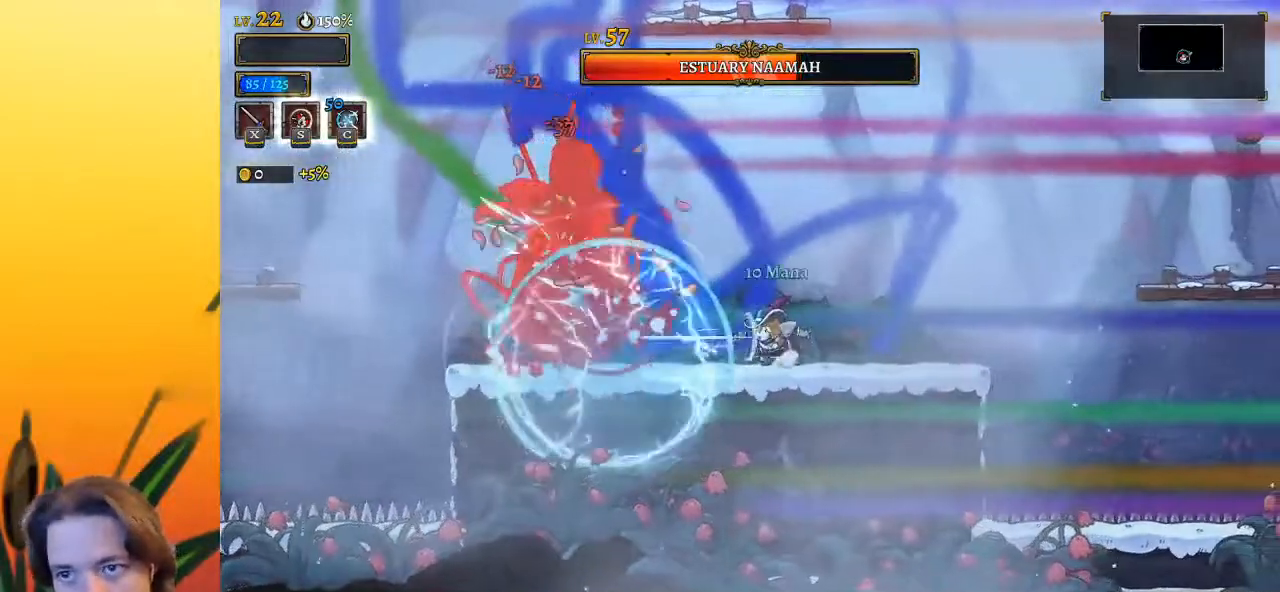
{"keys": ["right"], "events": [[167, "x", "down"], [317, "x", "up"], [350, "right", "down"]]}
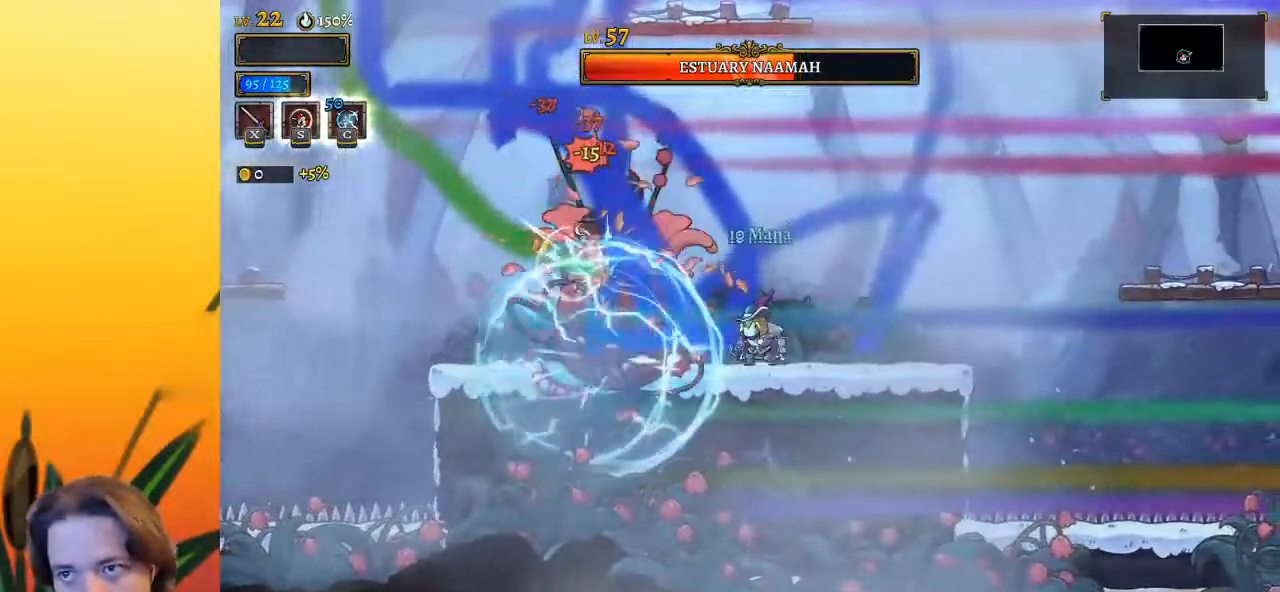
{"keys": ["left"], "events": [[200, "z", "down"], [250, "x", "down"], [300, "left", "down"], [300, "right", "up"], [500, "x", "up"], [500, "z", "up"]]}
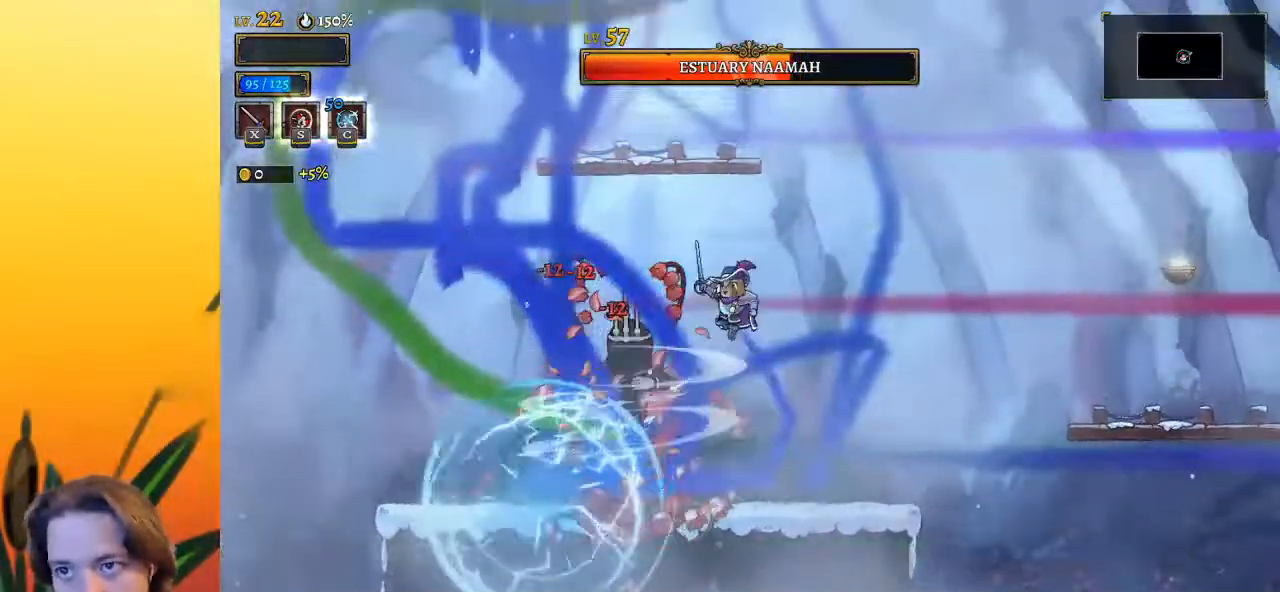
{"keys": [], "events": [[33, "s", "down"], [183, "s", "up"], [317, "left", "up"]]}
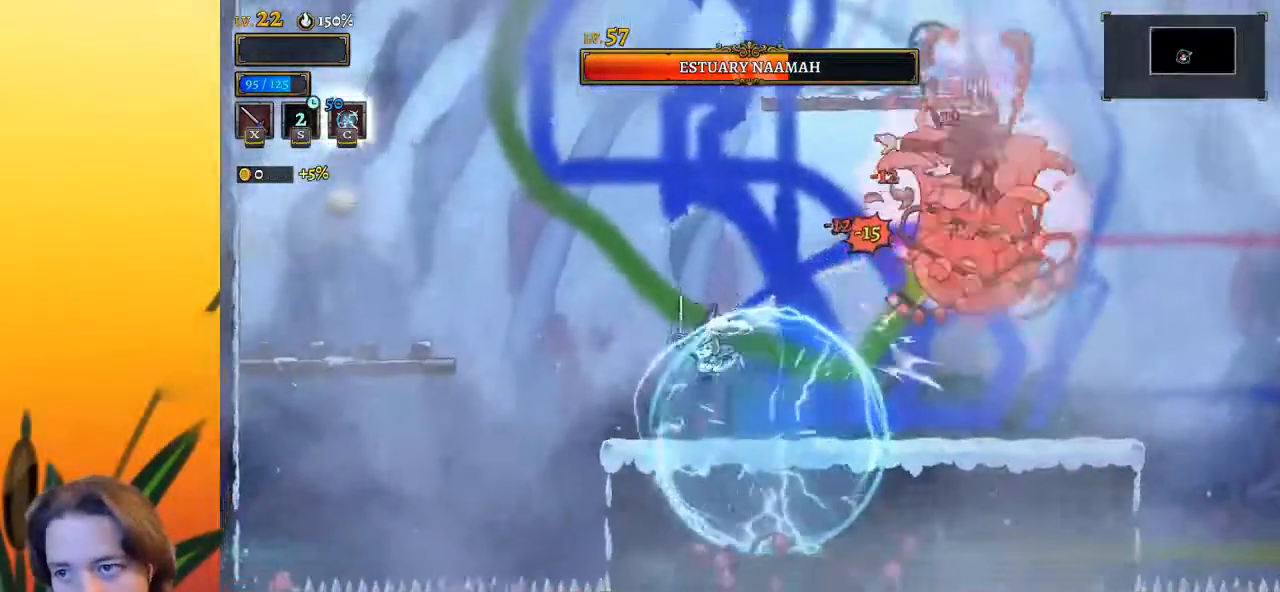
{"keys": ["right", "z"], "events": [[17, "right", "down"], [300, "z", "down"]]}
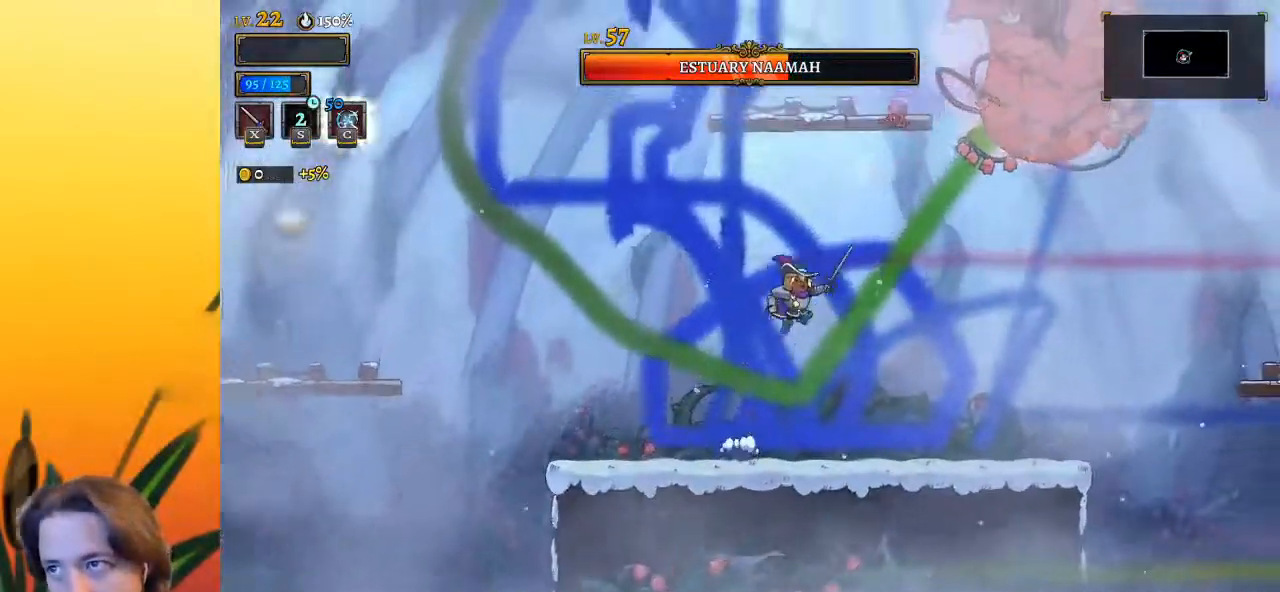
{"keys": ["right"], "events": [[217, "z", "up"]]}